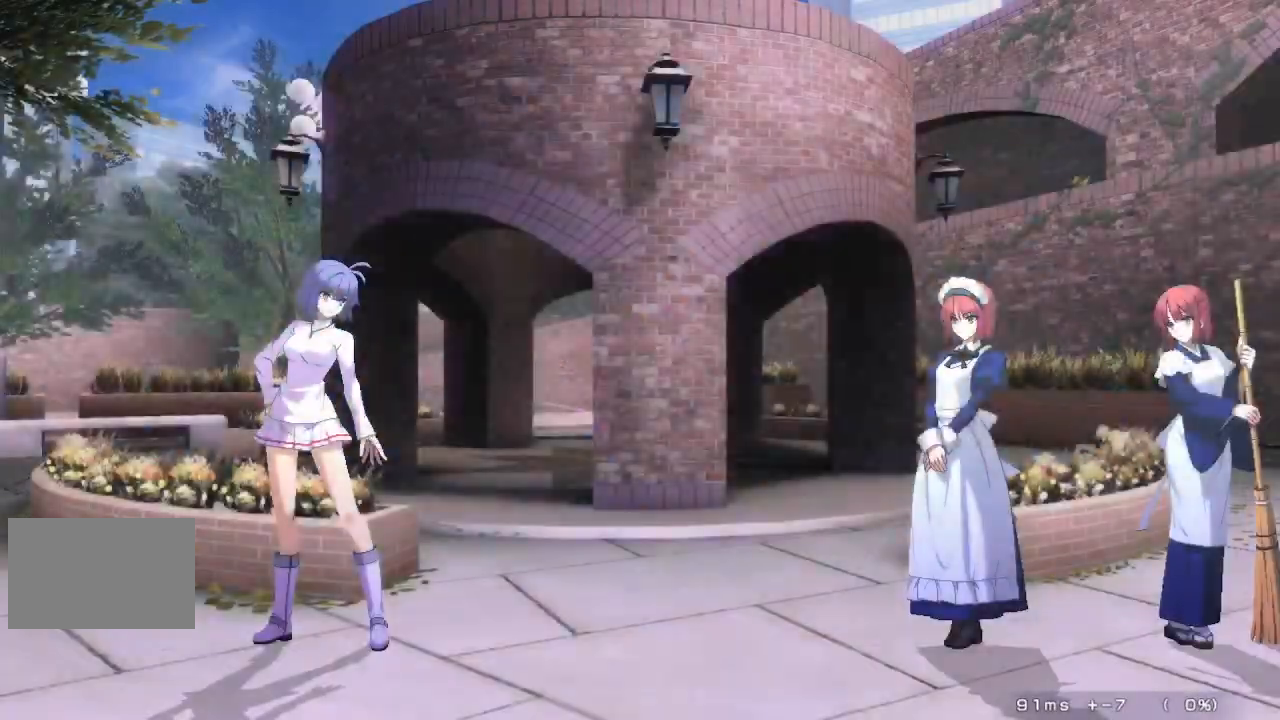
Gameplay with a controller (arcade stick); each line is a JSON object with the inputs held at the frame after it (dt_ms = milliseconds from this image to that frame). "events" lists button and stick changes between this image and that frame as [ms after this image, input, new state], when the widget could be followed in between. Not read: DPAD_DOWN L3 R3 TRIANGLE other_buttons.
{"dt_ms": 500, "buttons": ["DPAD_UP"], "events": [[350, "DPAD_UP", "down"]]}
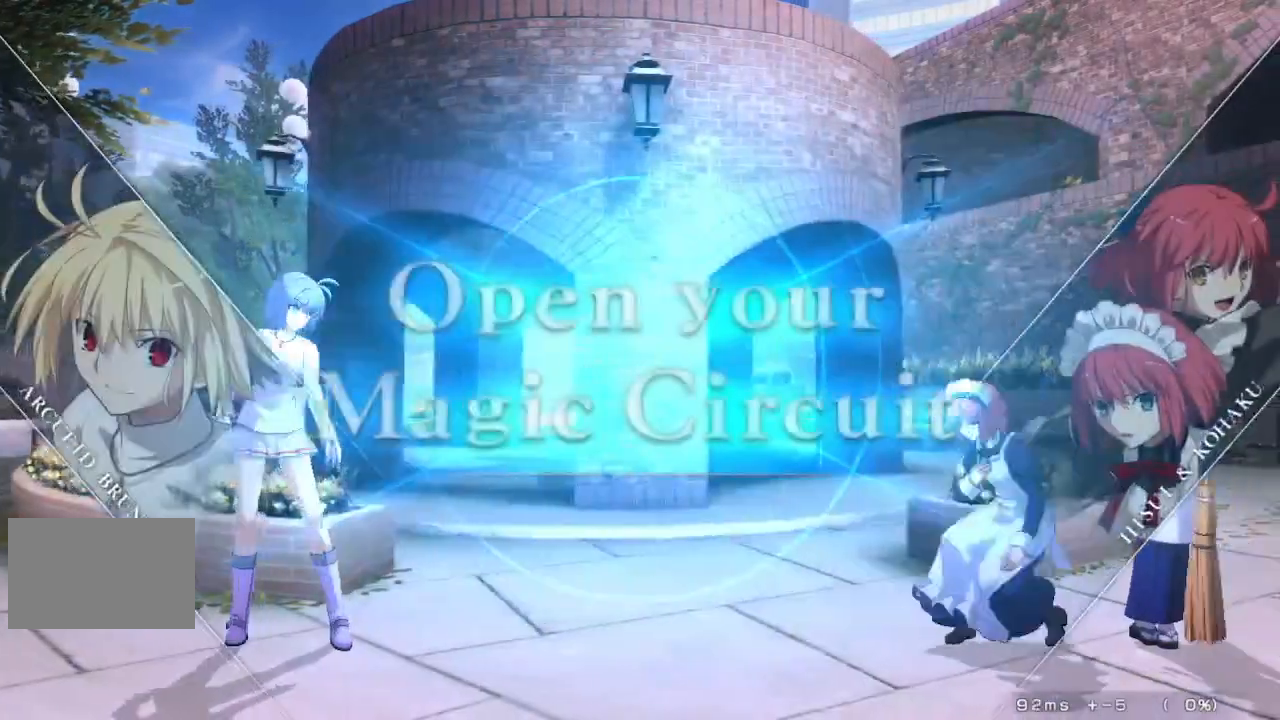
{"dt_ms": 500, "buttons": [], "events": [[100, "DPAD_RIGHT", "down"], [133, "DPAD_UP", "up"], [483, "DPAD_RIGHT", "up"]]}
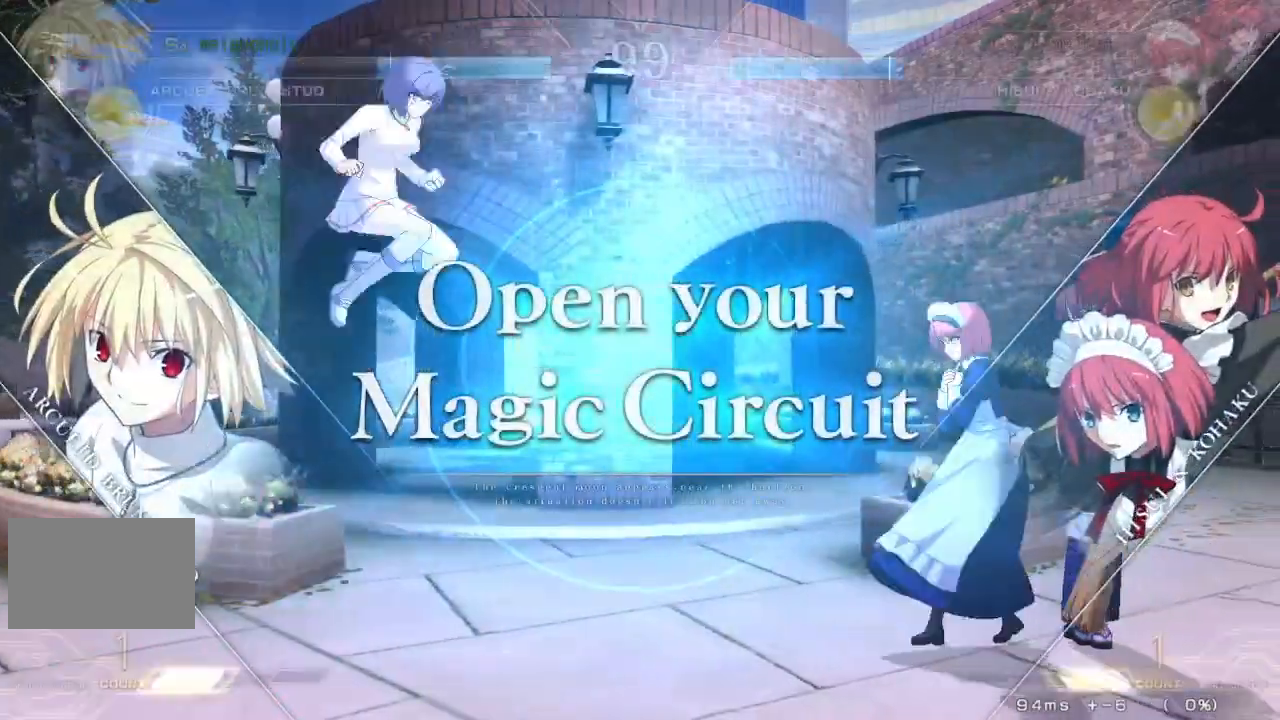
{"dt_ms": 500, "buttons": [], "events": []}
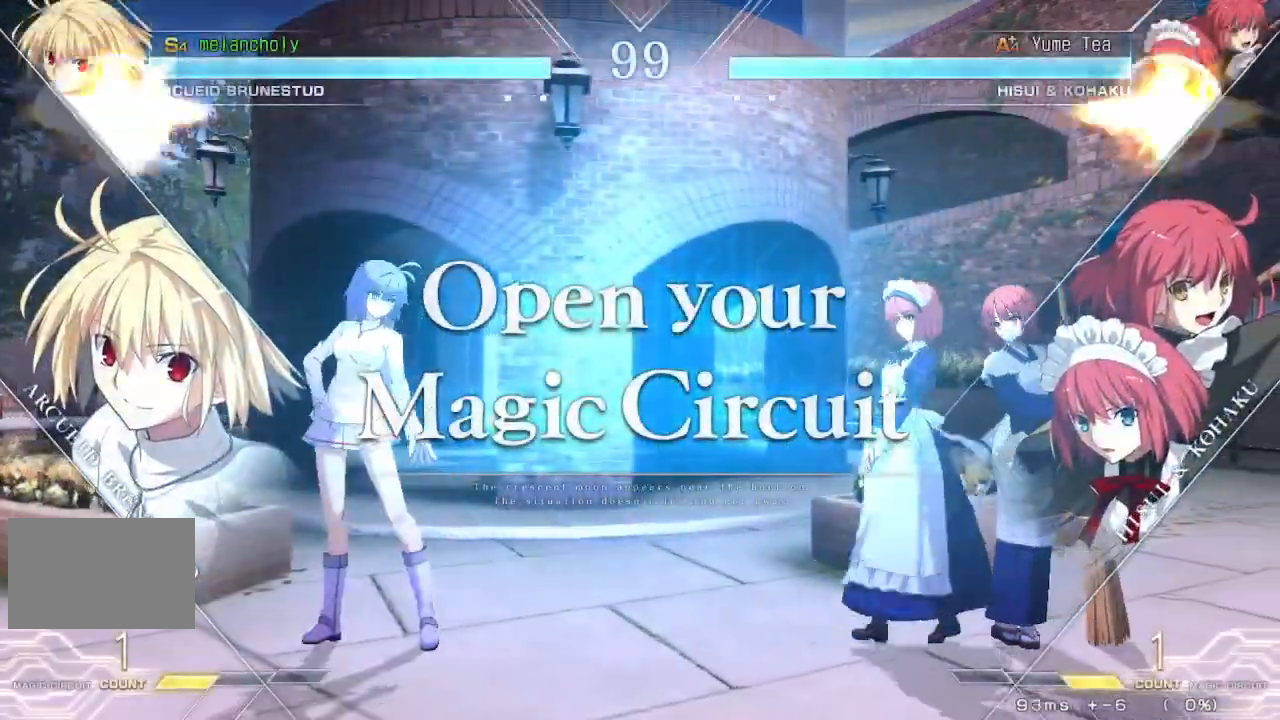
{"dt_ms": 500, "buttons": ["DPAD_LEFT"], "events": [[350, "DPAD_LEFT", "down"]]}
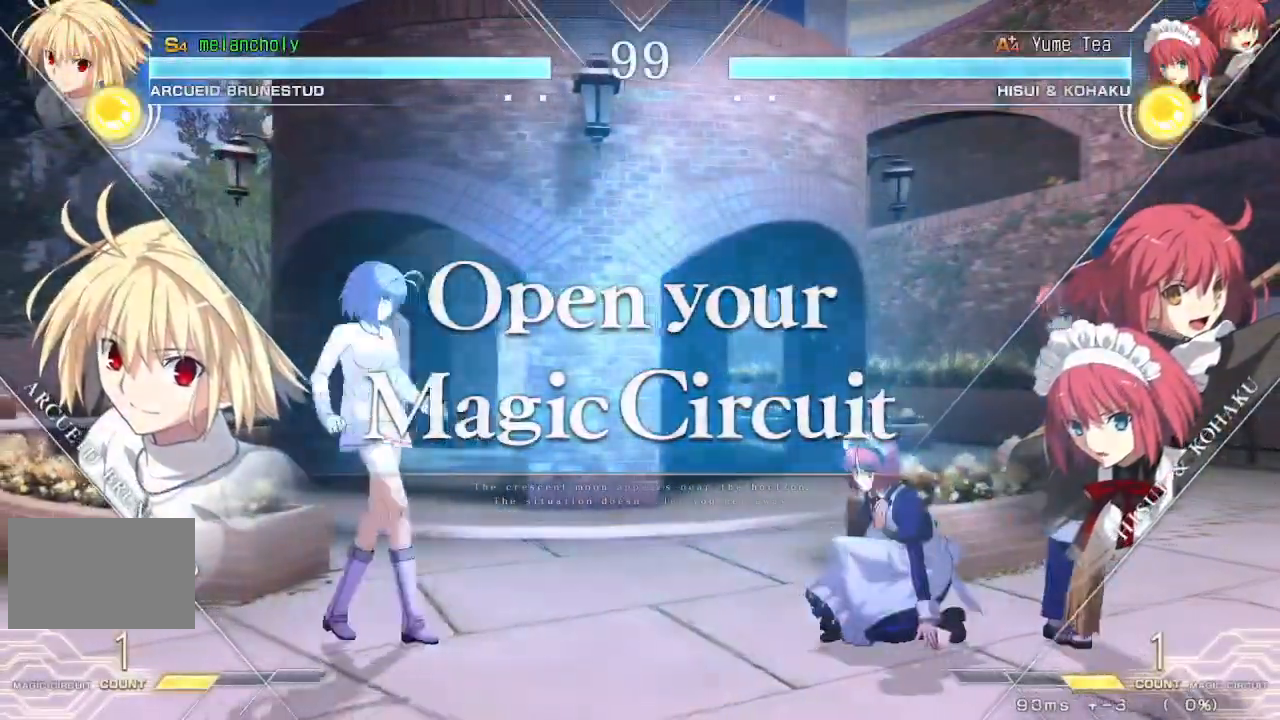
{"dt_ms": 500, "buttons": [], "events": [[67, "DPAD_LEFT", "up"], [217, "DPAD_LEFT", "down"], [383, "DPAD_LEFT", "up"]]}
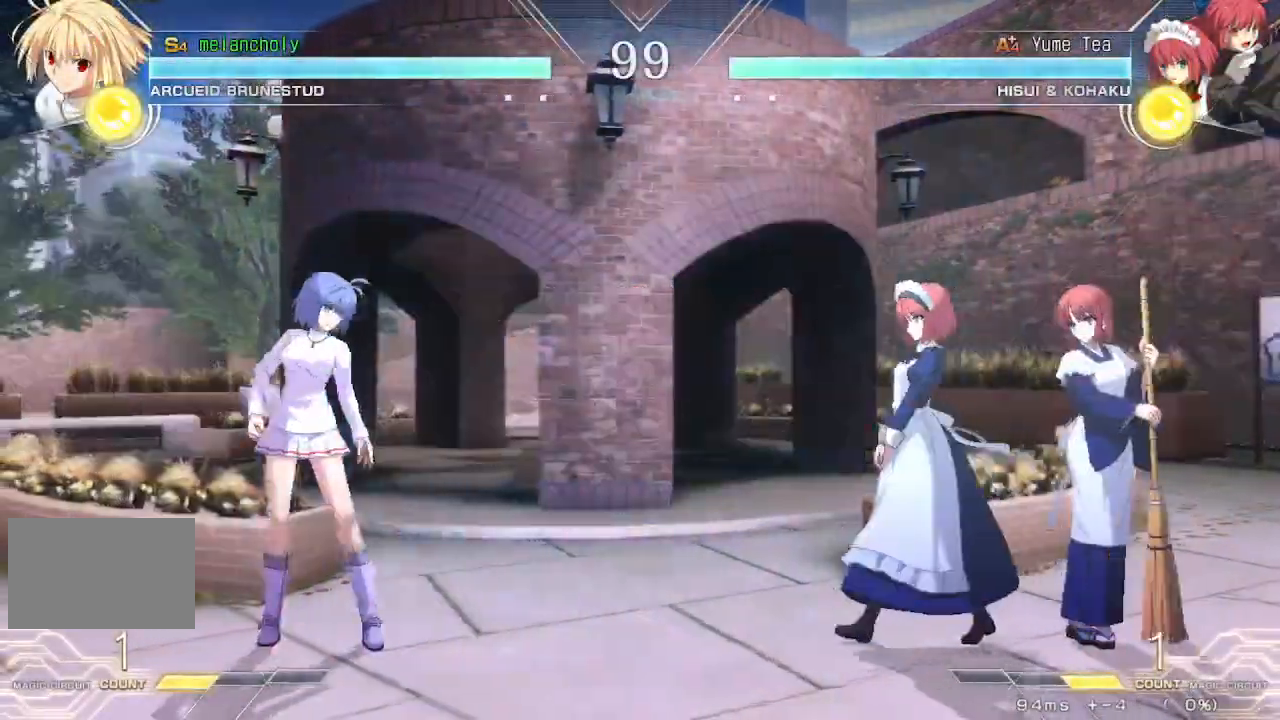
{"dt_ms": 500, "buttons": [], "events": [[33, "DPAD_UP", "down"], [133, "DPAD_UP", "up"]]}
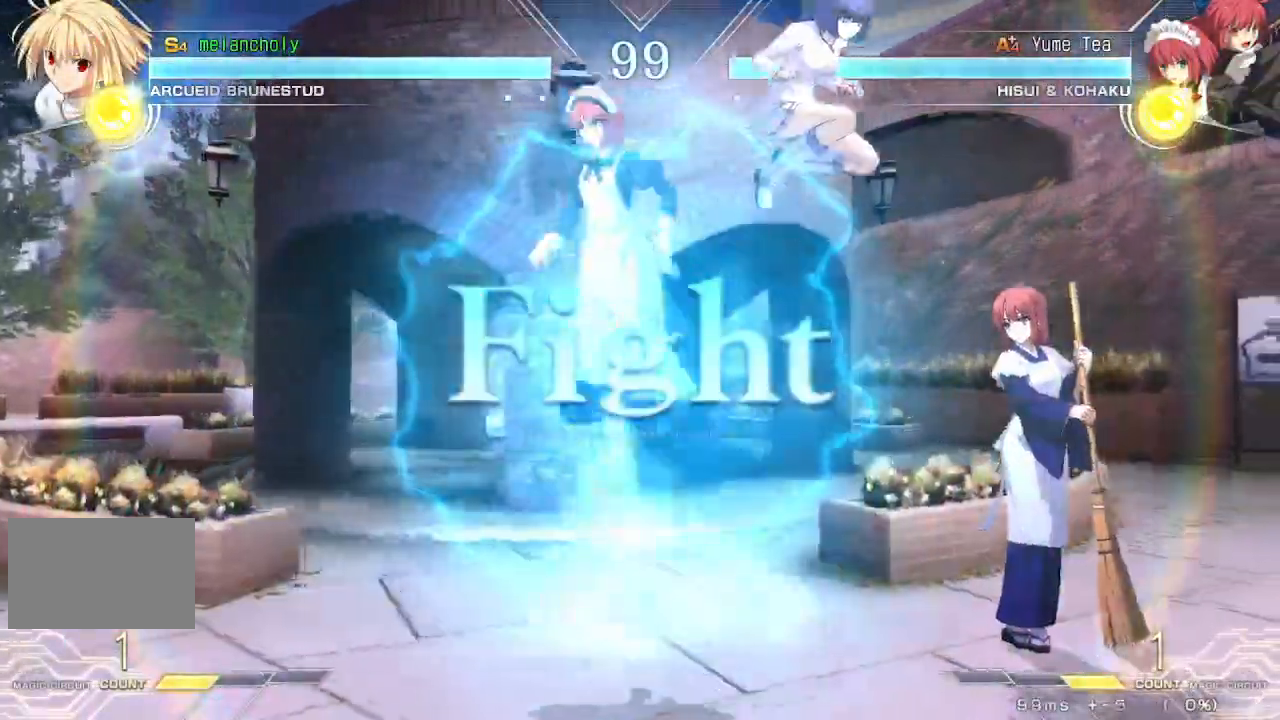
{"dt_ms": 500, "buttons": [], "events": [[183, "DPAD_LEFT", "down"], [183, "DPAD_UP", "down"], [250, "SQUARE", "down"], [300, "DPAD_LEFT", "up"], [317, "DPAD_UP", "up"], [350, "SQUARE", "up"]]}
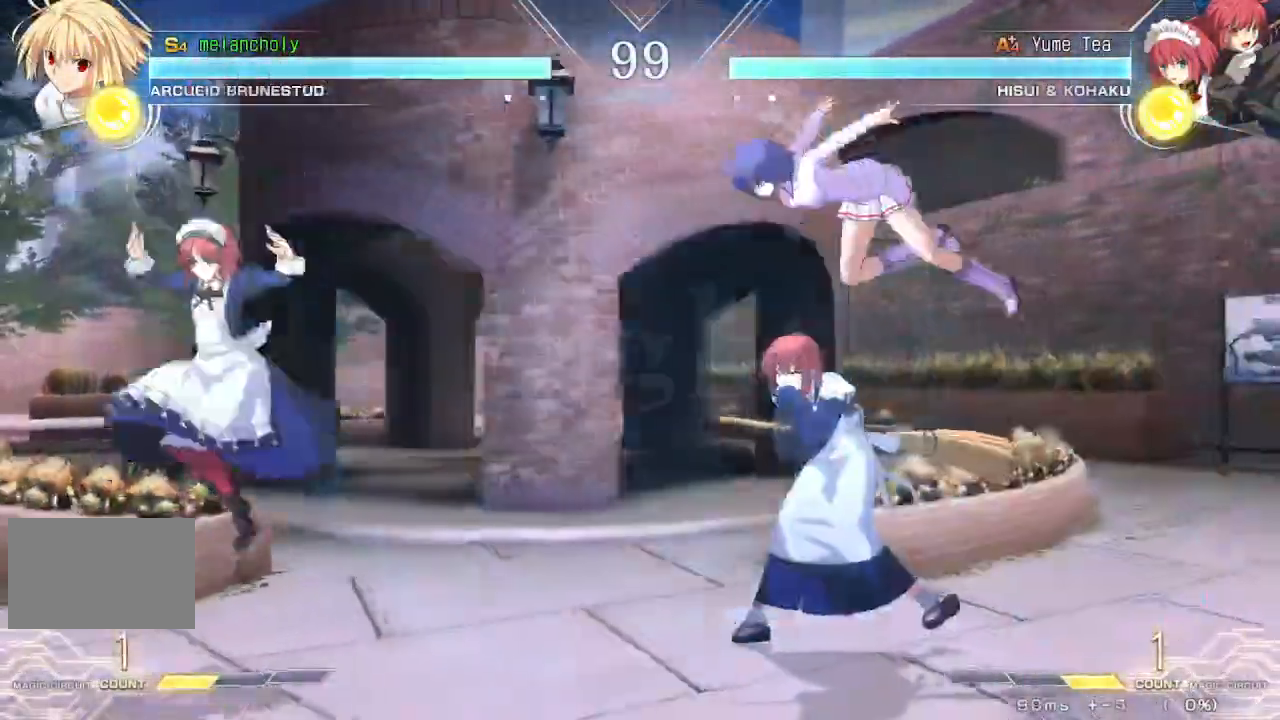
{"dt_ms": 500, "buttons": ["DPAD_LEFT"], "events": [[17, "R1", "down"], [267, "R1", "up"], [383, "DPAD_LEFT", "down"]]}
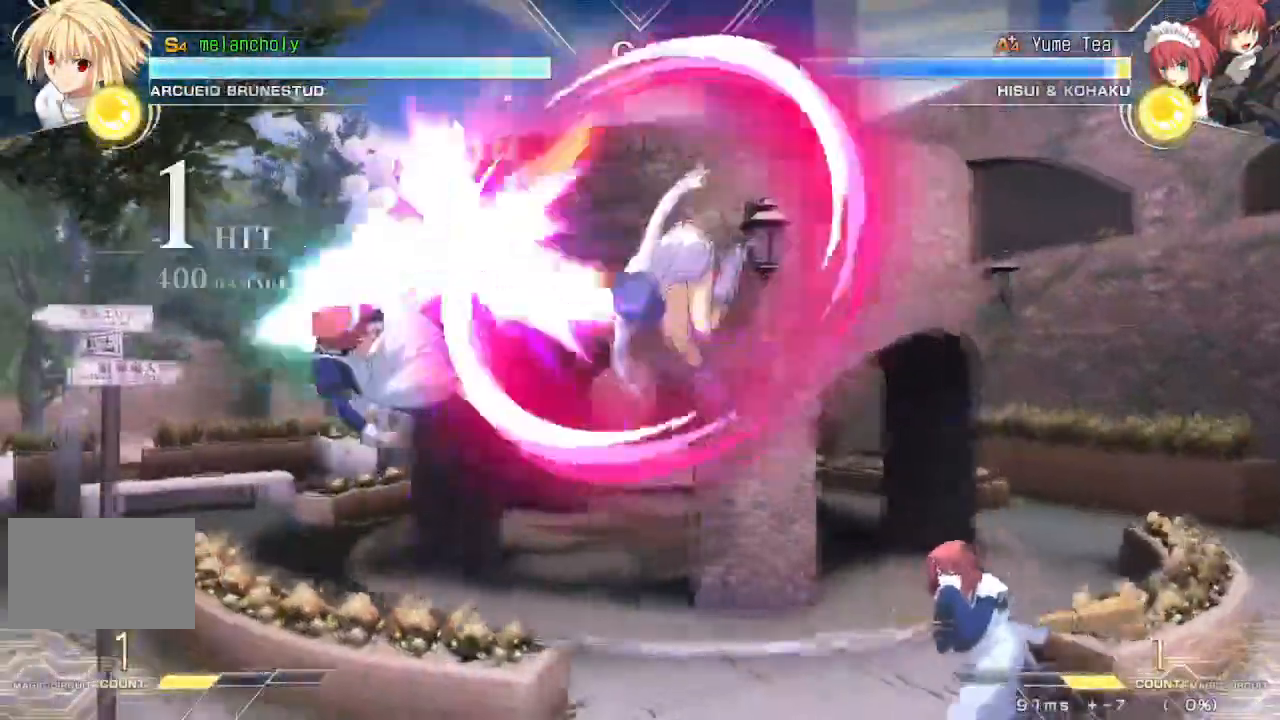
{"dt_ms": 500, "buttons": [], "events": [[50, "DPAD_LEFT", "up"], [283, "DPAD_LEFT", "down"], [467, "DPAD_LEFT", "up"]]}
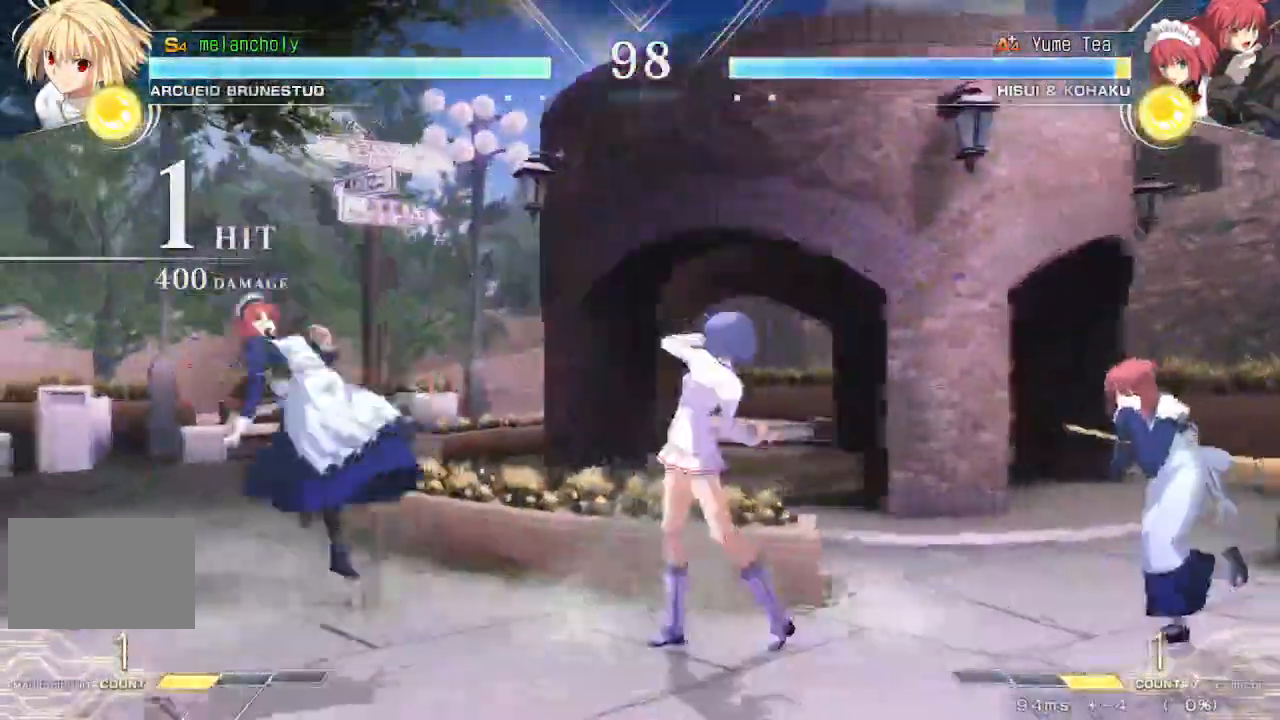
{"dt_ms": 500, "buttons": [], "events": []}
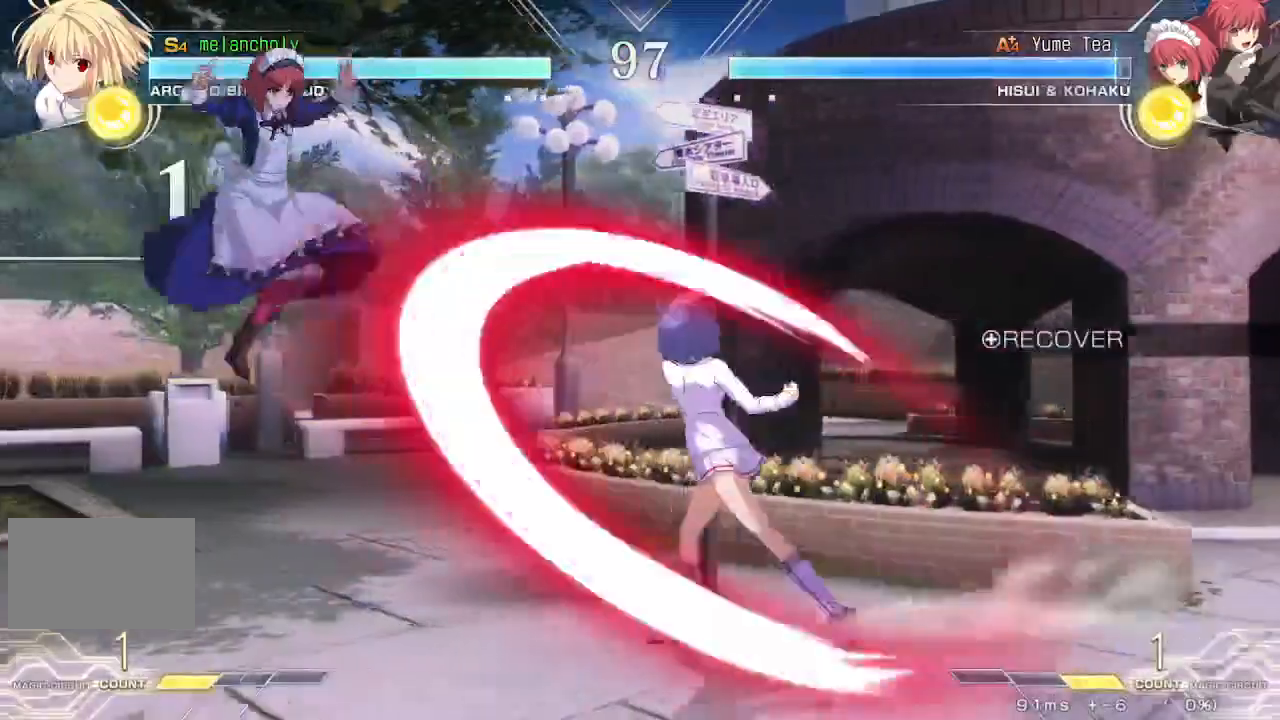
{"dt_ms": 500, "buttons": ["DPAD_RIGHT"], "events": [[183, "DPAD_RIGHT", "down"], [267, "R1", "down"], [333, "R1", "up"], [400, "R1", "down"], [467, "R1", "up"]]}
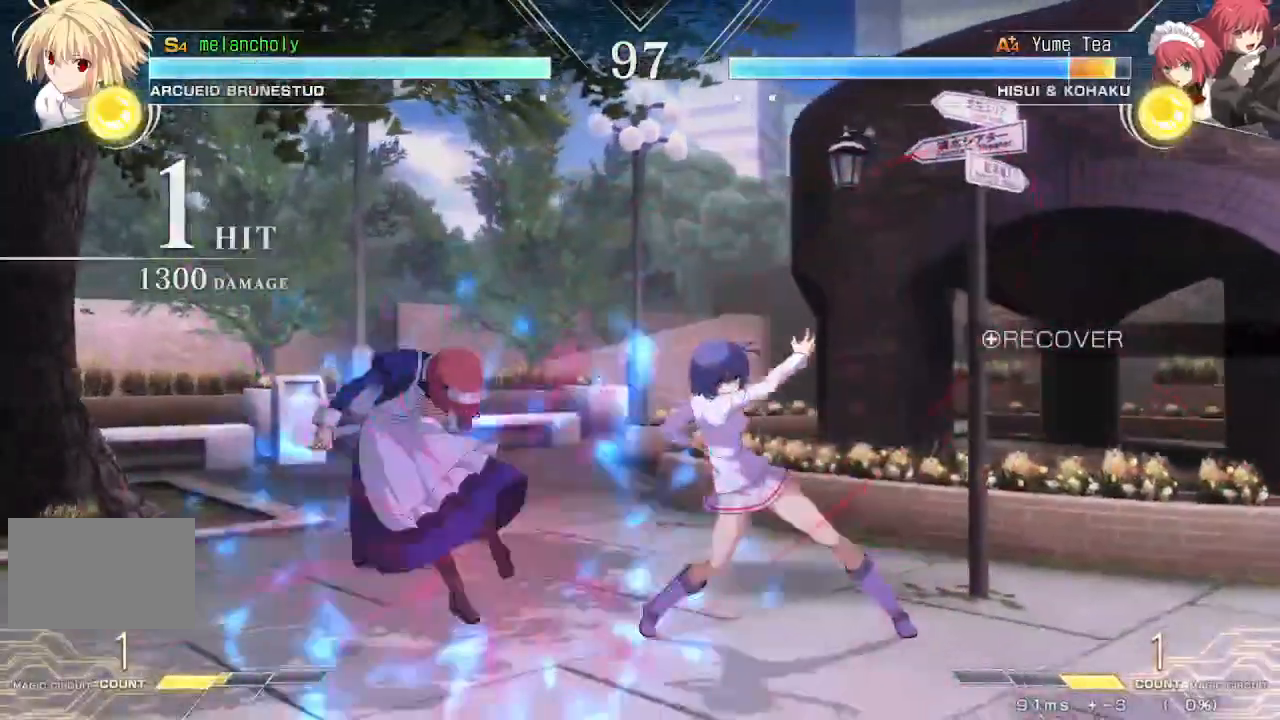
{"dt_ms": 1000, "buttons": []}
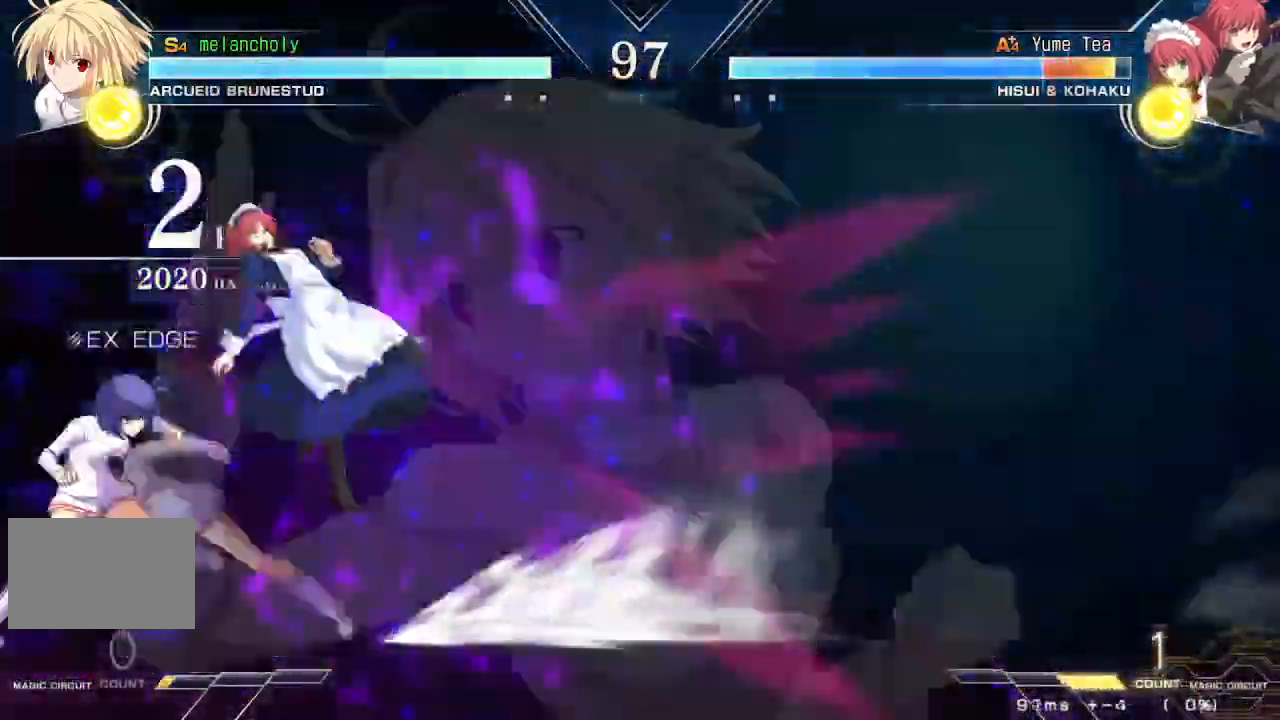
{"dt_ms": 500, "buttons": [], "events": []}
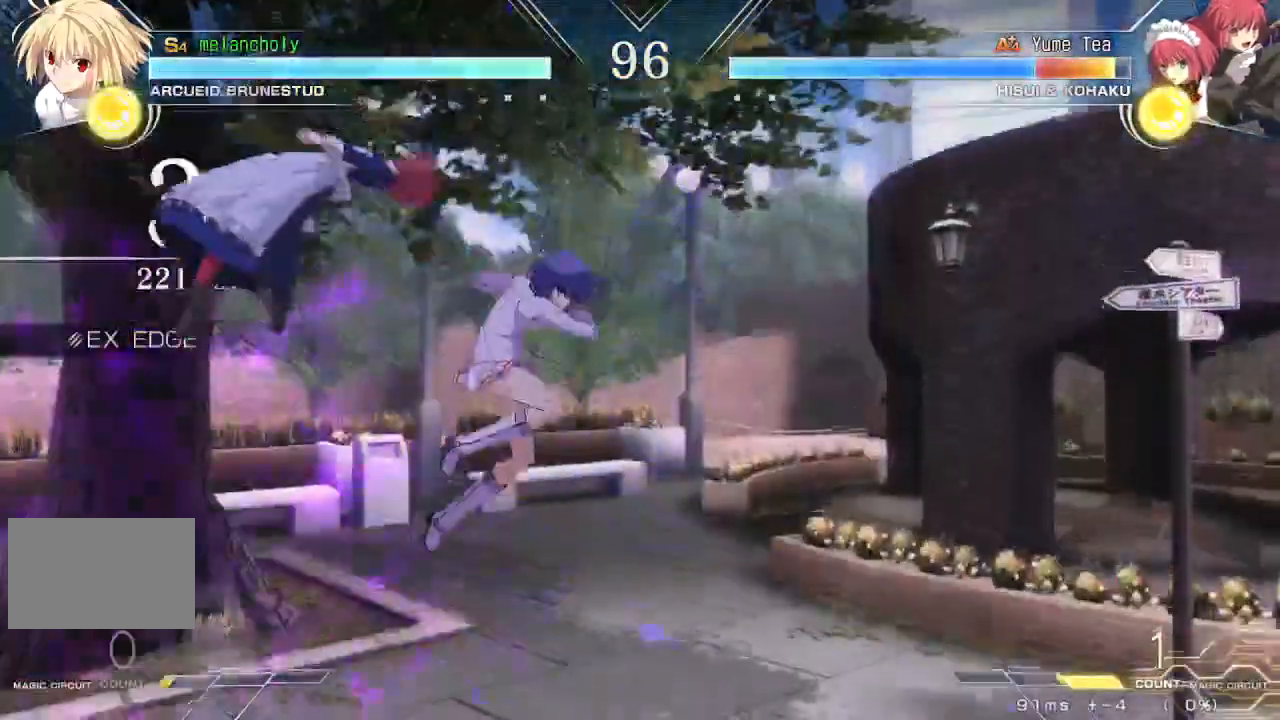
{"dt_ms": 500, "buttons": []}
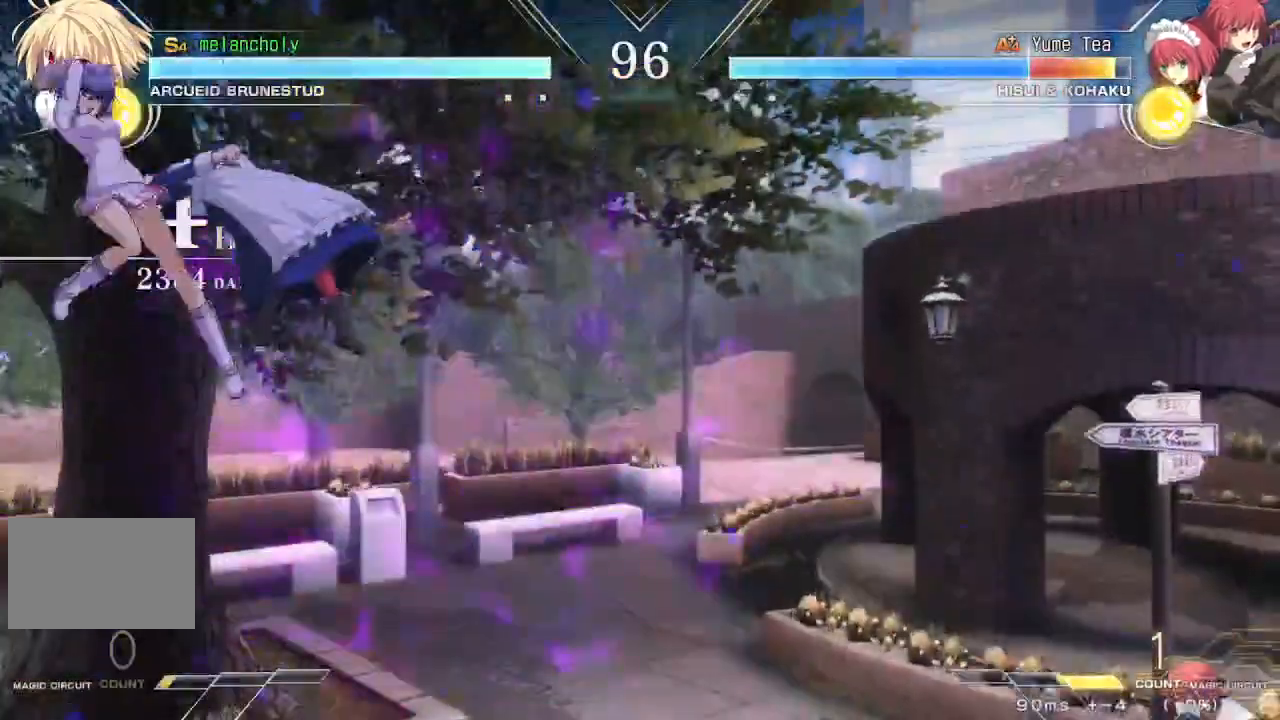
{"dt_ms": 500, "buttons": ["DPAD_UP", "DPAD_RIGHT"], "events": [[250, "DPAD_UP", "down"], [300, "DPAD_RIGHT", "down"]]}
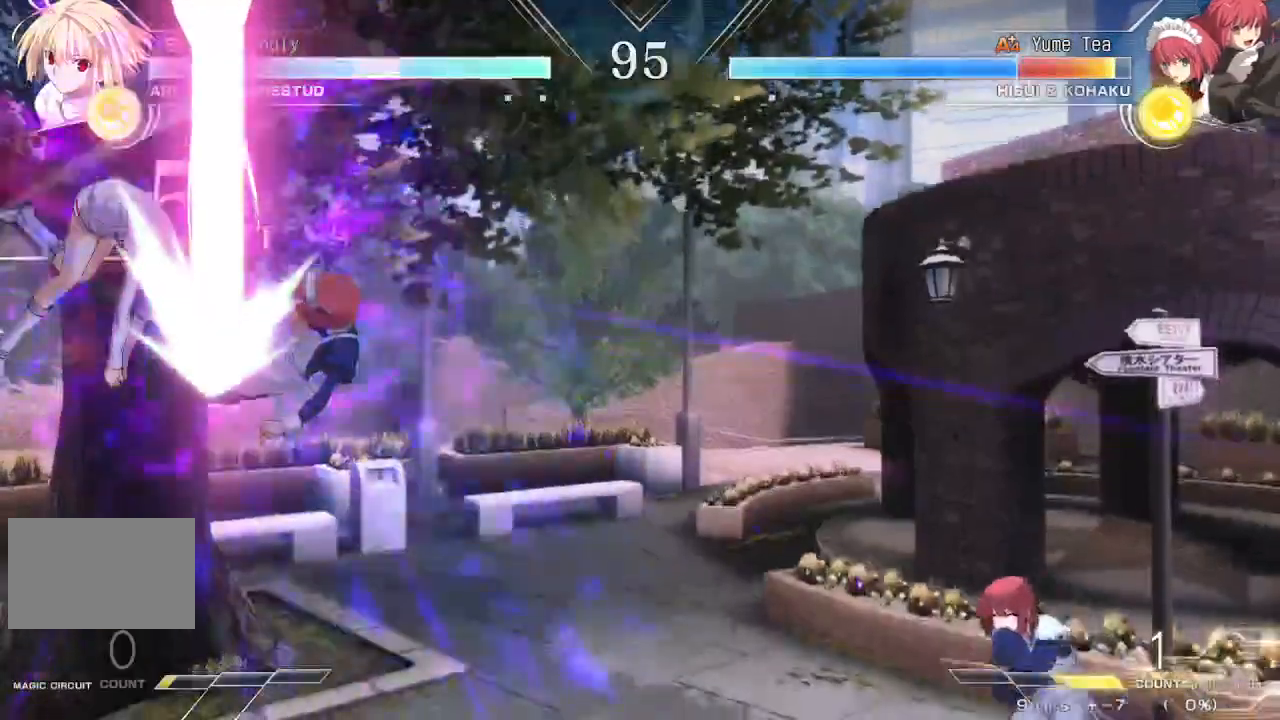
{"dt_ms": 500, "buttons": [], "events": [[50, "DPAD_RIGHT", "up"], [100, "DPAD_UP", "up"]]}
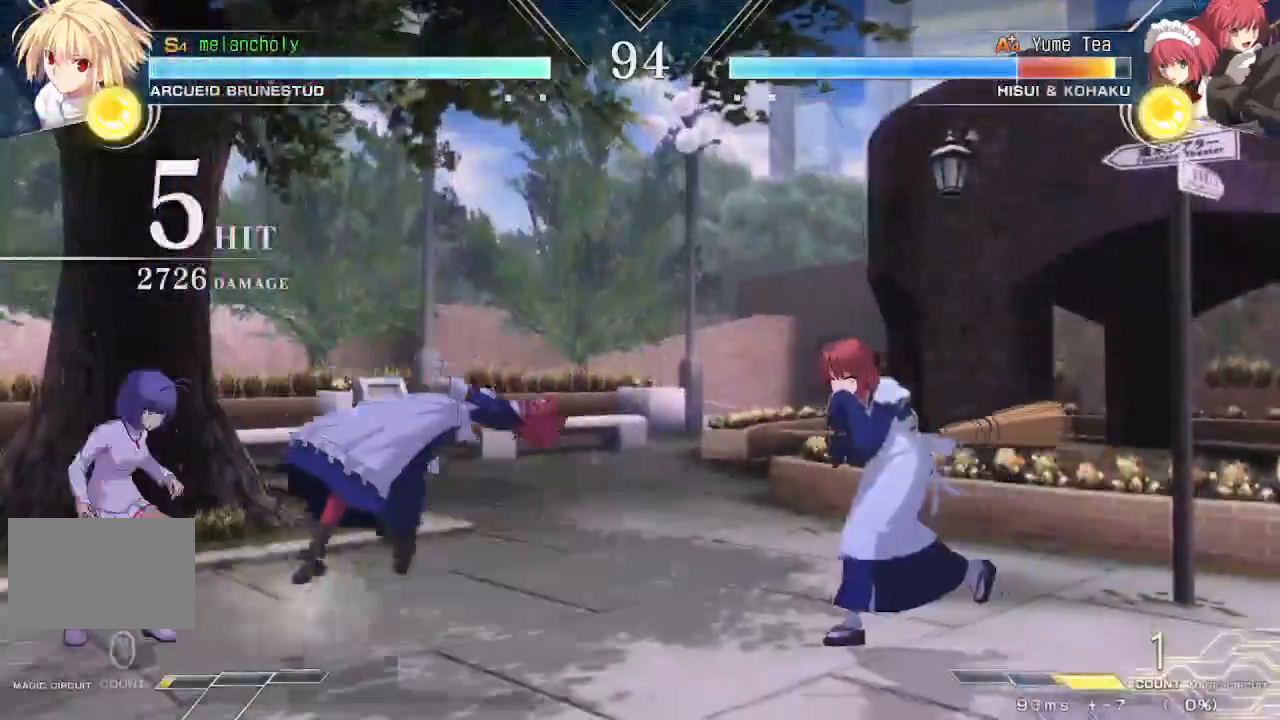
{"dt_ms": 500, "buttons": ["DPAD_UP"], "events": [[17, "DPAD_RIGHT", "down"], [50, "SQUARE", "down"], [133, "DPAD_RIGHT", "up"], [150, "SQUARE", "up"], [217, "DPAD_UP", "down"], [367, "DPAD_UP", "up"], [483, "DPAD_UP", "down"]]}
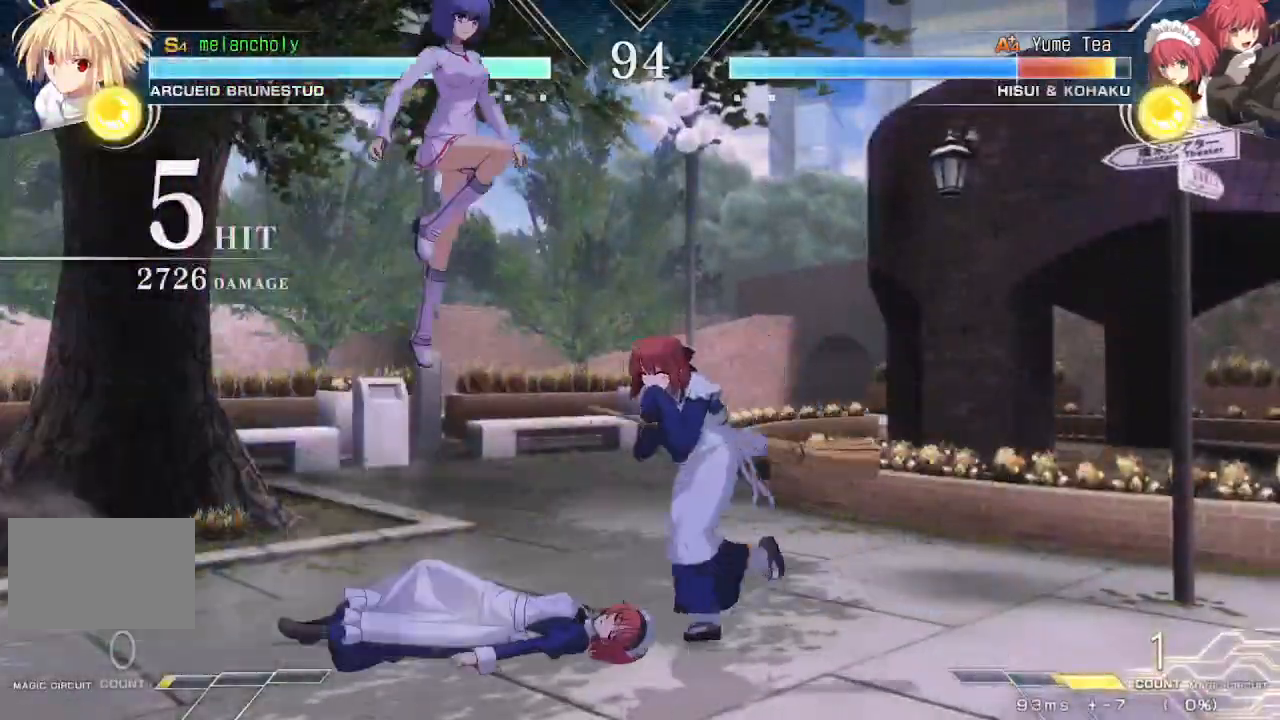
{"dt_ms": 500, "buttons": [], "events": [[83, "DPAD_RIGHT", "down"], [117, "DPAD_RIGHT", "up"], [150, "DPAD_UP", "up"]]}